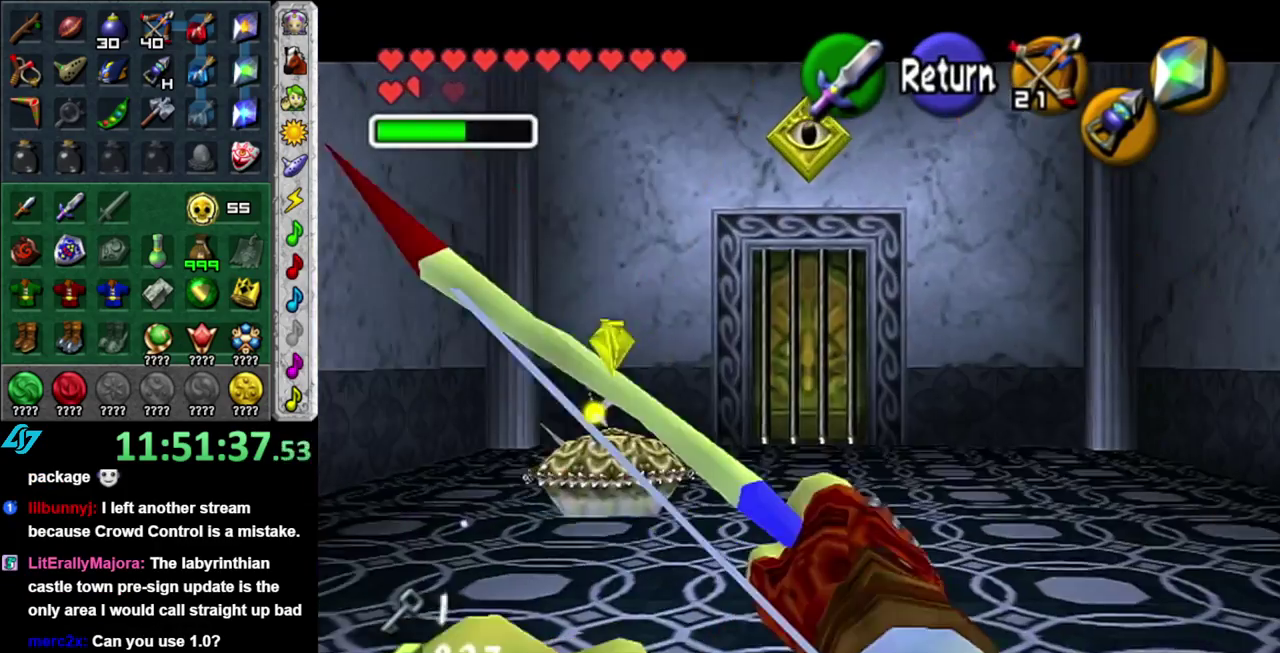
Gameplay with a controller (Nintendo layout); each line is a JSON object with the inputs held at the frame after it. "events" lists button and stick changes between this image and that frame as [ms after this image, input, new state], when the widget could be followed in between. This overlay highlights the sticks when they move; stick clicks (L3 R3) are not distinguishable. Not read: L3 R2 R3 Y other_buttons.
{"buttons": [], "left_stick": "center", "right_stick": "center", "events": [[17, "left_stick", "down"], [433, "left_stick", "center"]]}
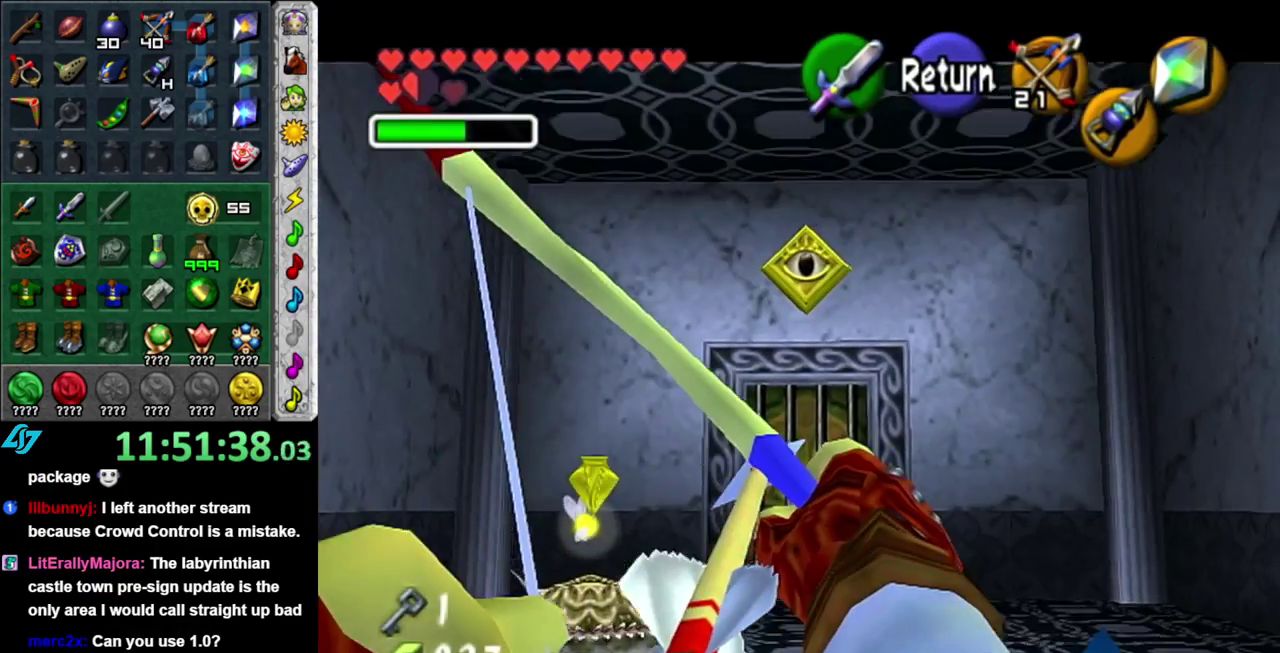
{"buttons": [], "left_stick": "center", "right_stick": "center", "events": []}
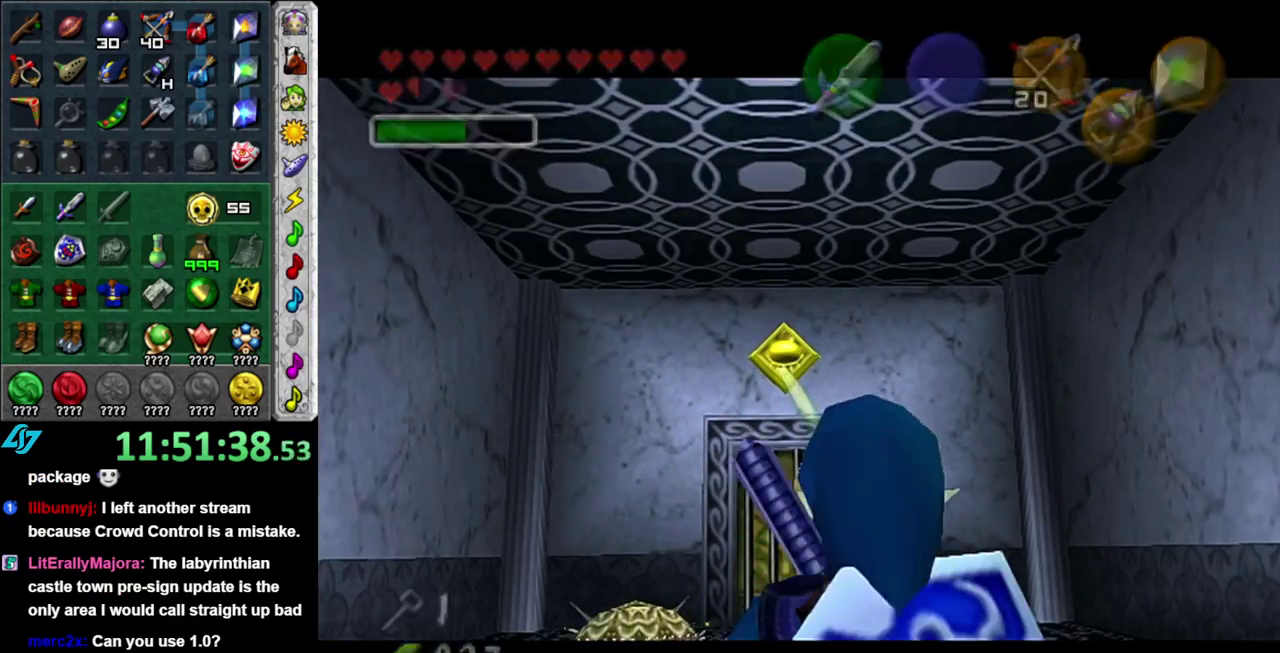
{"buttons": [], "left_stick": "center", "right_stick": "center", "events": []}
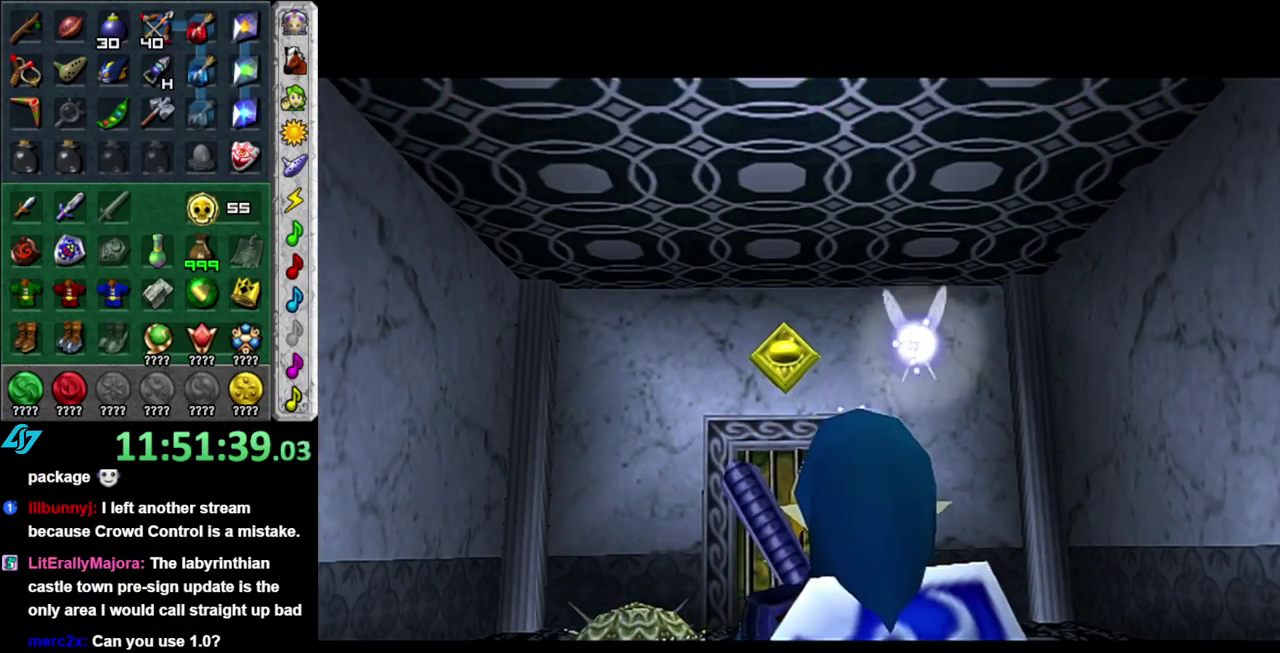
{"buttons": [], "left_stick": "up", "right_stick": "center", "events": [[50, "left_stick", "up"]]}
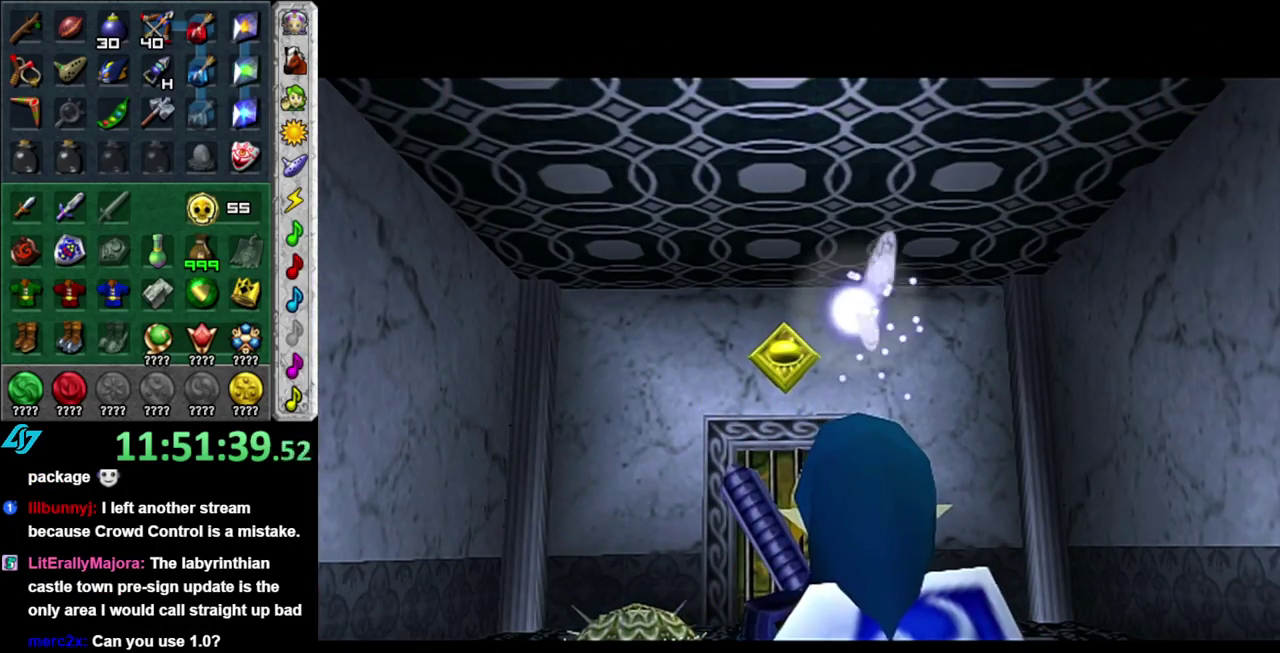
{"buttons": [], "left_stick": "up", "right_stick": "center", "events": []}
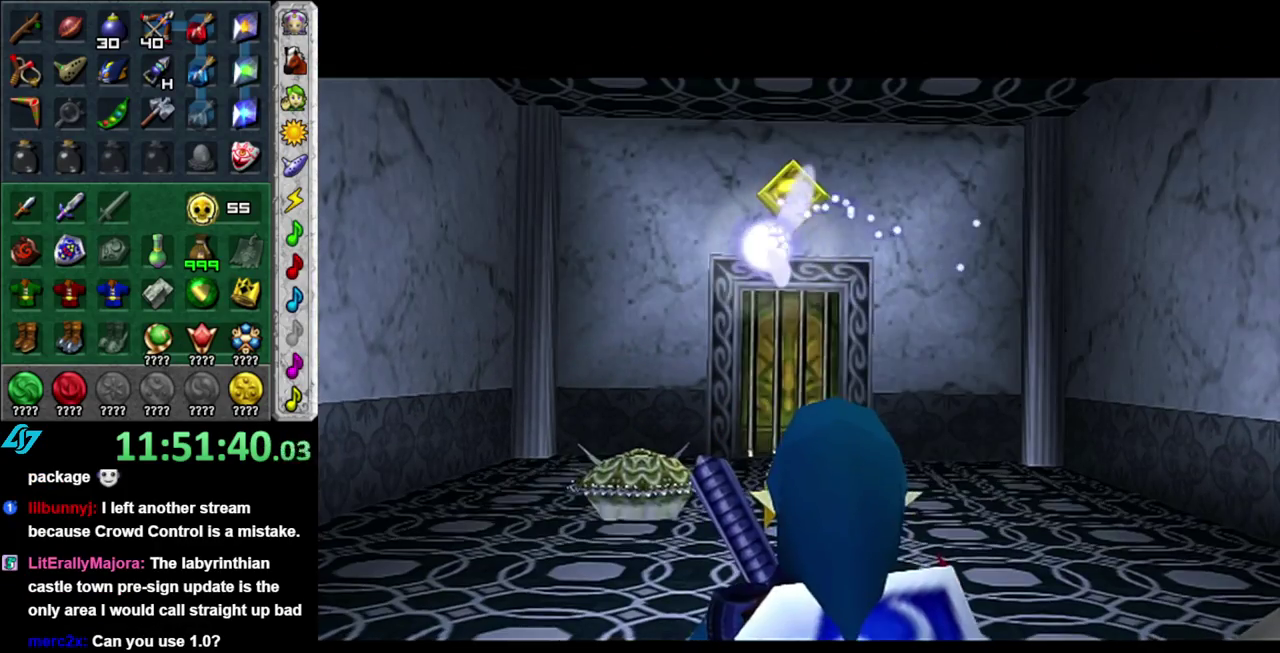
{"buttons": [], "left_stick": "up", "right_stick": "center", "events": []}
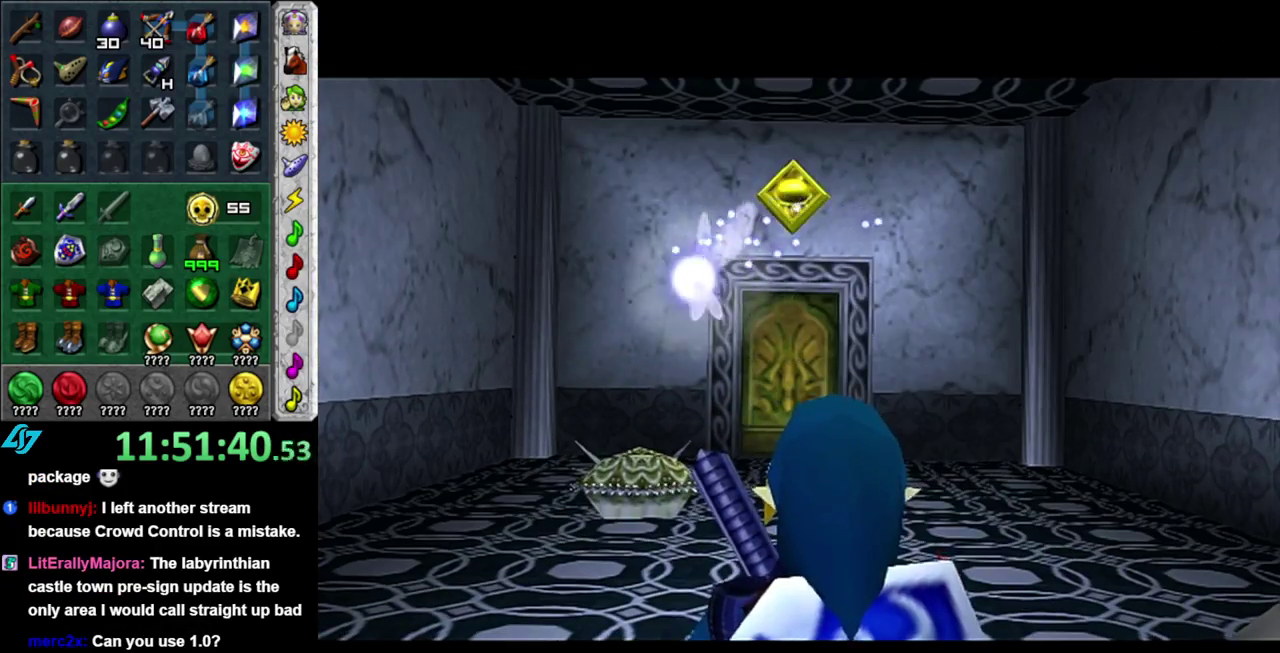
{"buttons": [], "left_stick": "up", "right_stick": "center", "events": []}
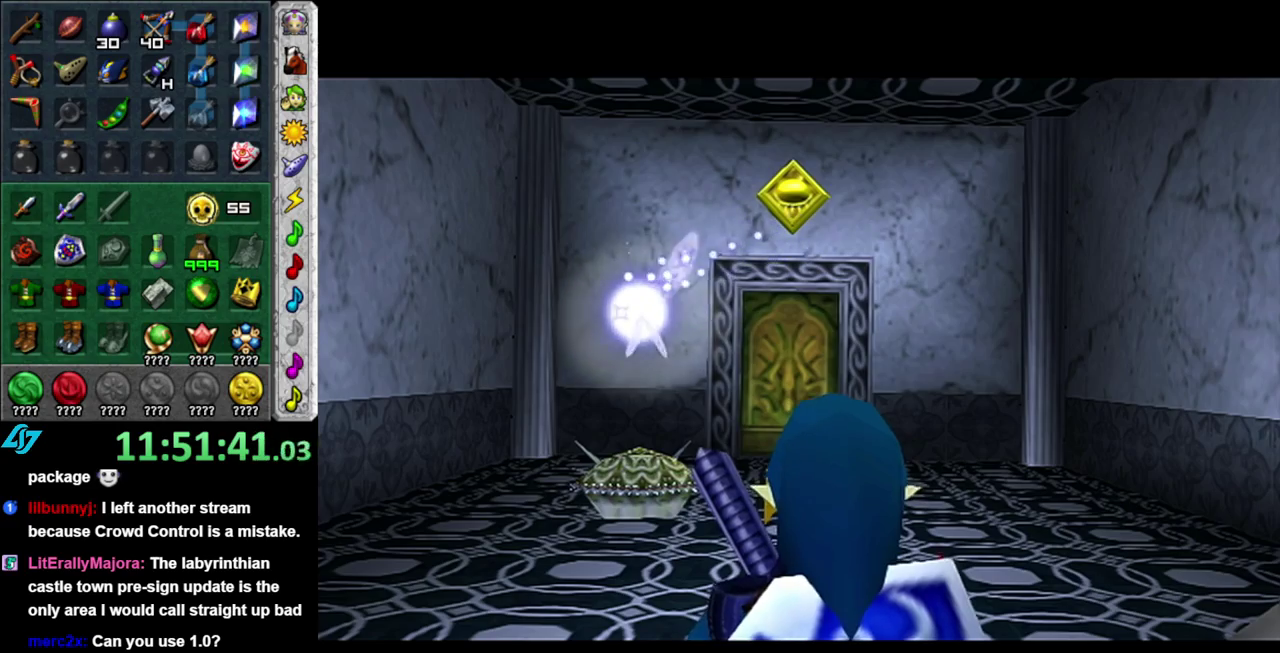
{"buttons": [], "left_stick": "center", "right_stick": "center", "events": [[117, "left_stick", "center"]]}
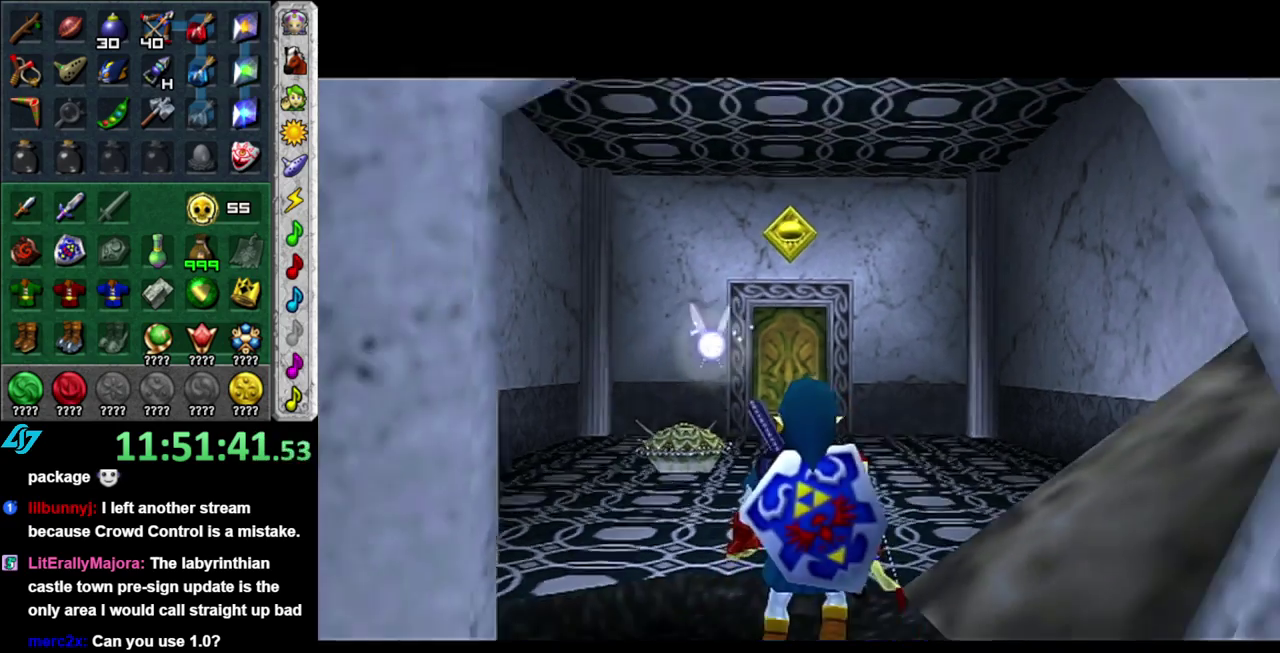
{"buttons": ["L1"], "left_stick": "up", "right_stick": "center", "events": [[200, "left_stick", "up-left"], [300, "L1", "down"], [333, "left_stick", "up"]]}
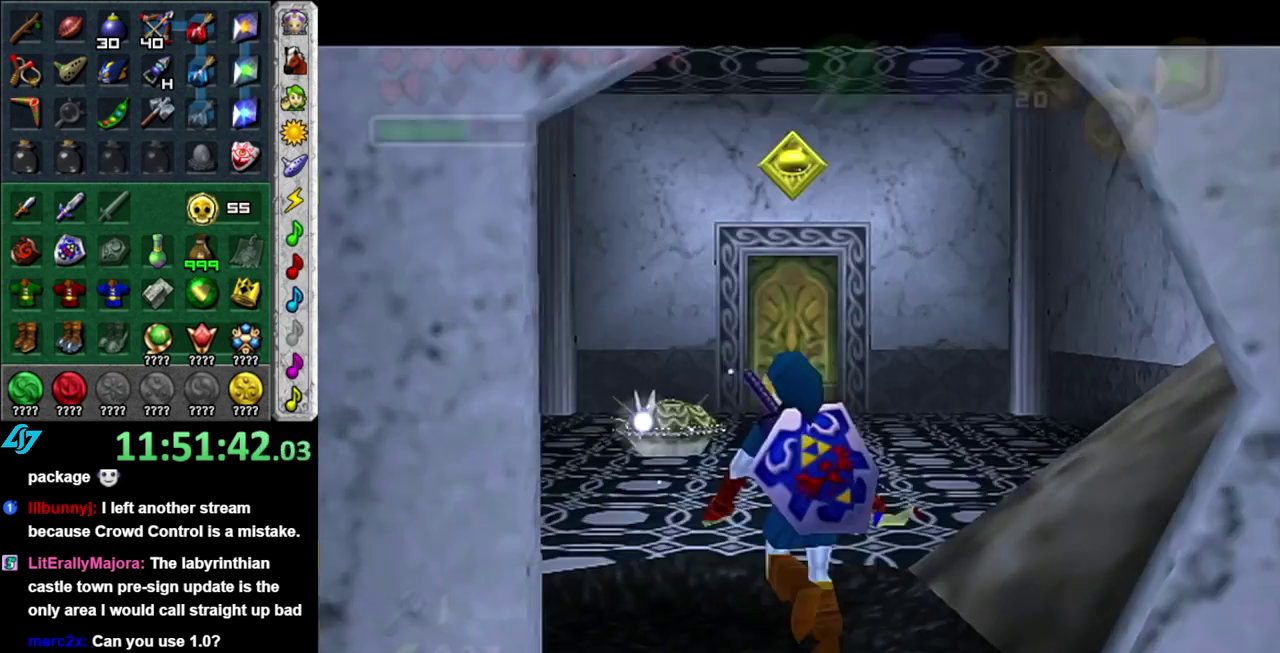
{"buttons": [], "left_stick": "up", "right_stick": "center", "events": [[50, "L1", "up"]]}
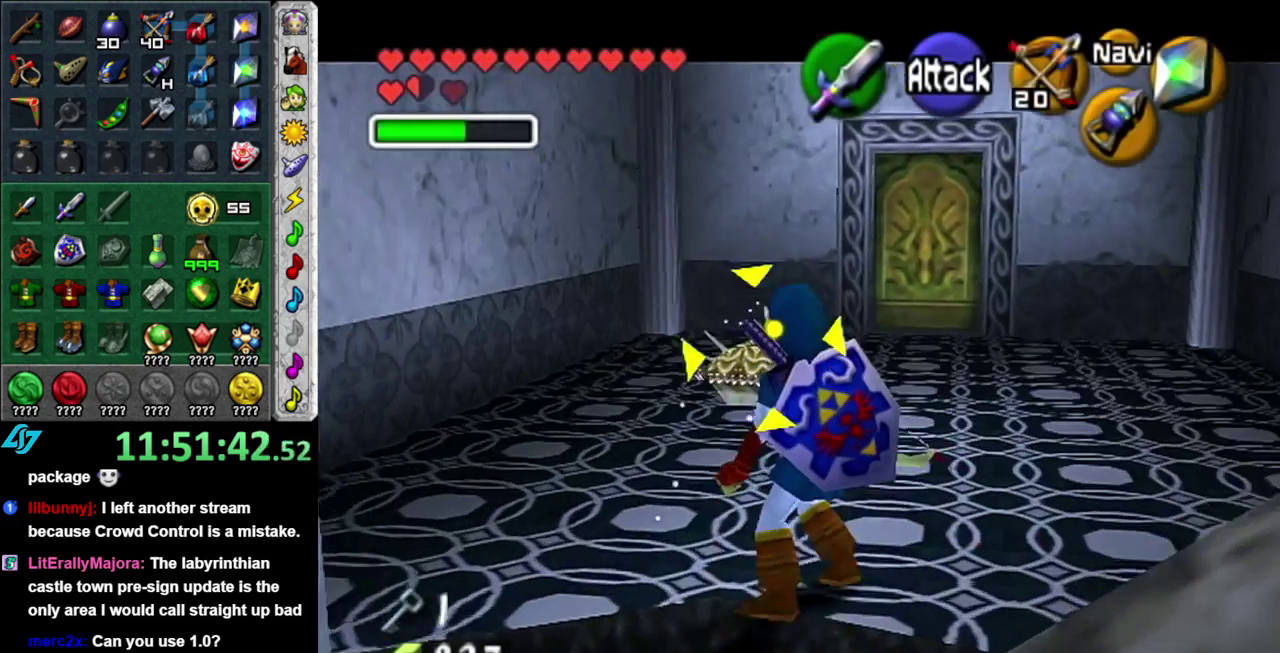
{"buttons": [], "left_stick": "up", "right_stick": "center", "events": [[117, "B", "down"], [233, "B", "up"], [300, "B", "down"], [433, "B", "up"]]}
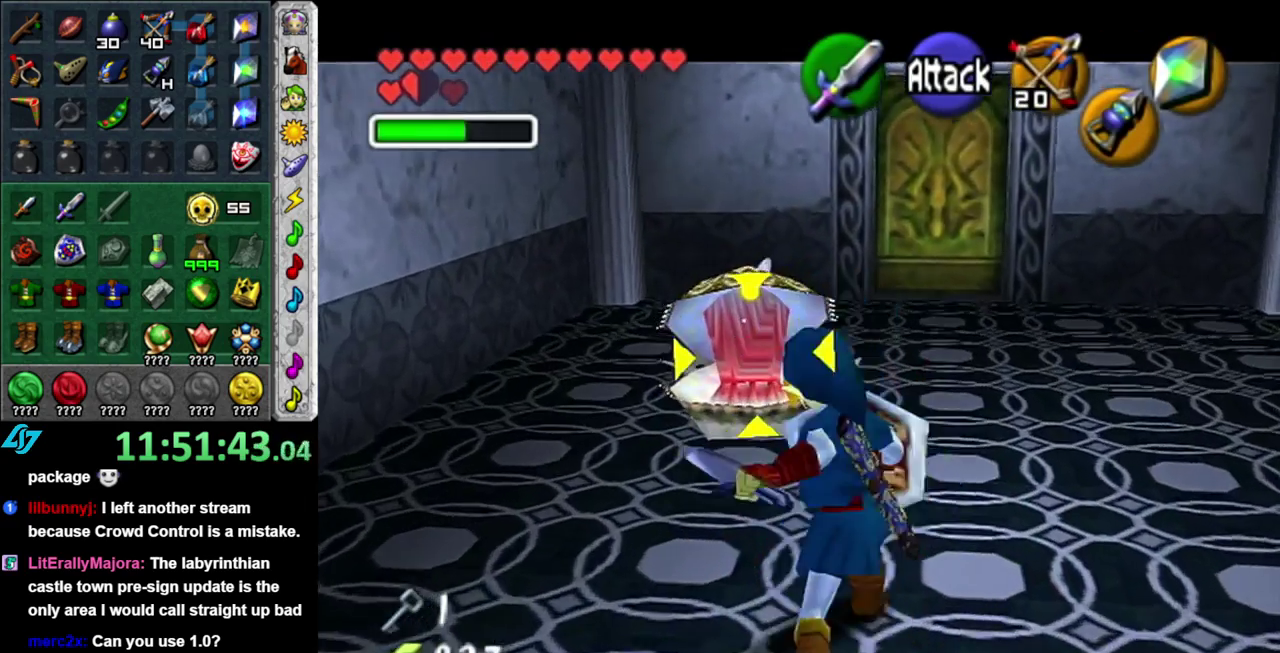
{"buttons": [], "left_stick": "up", "right_stick": "center", "events": [[17, "B", "down"], [150, "B", "up"], [183, "left_stick", "center"], [400, "left_stick", "up"]]}
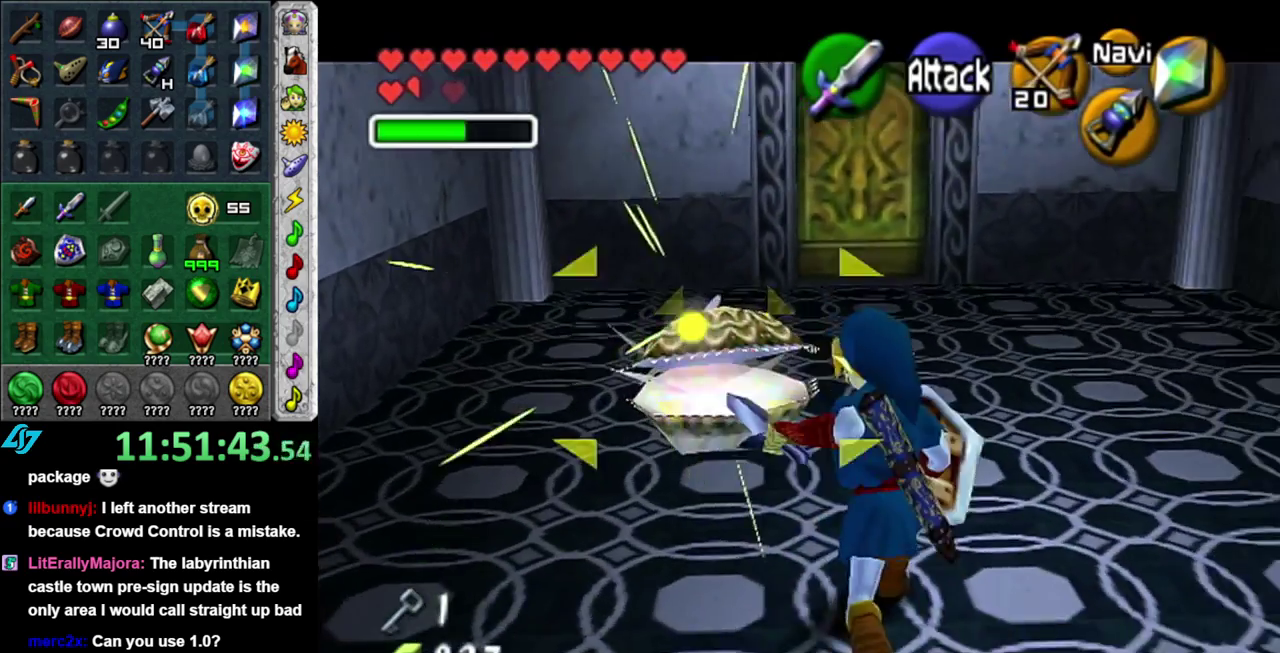
{"buttons": ["A"], "left_stick": "up", "right_stick": "center", "events": [[400, "A", "down"]]}
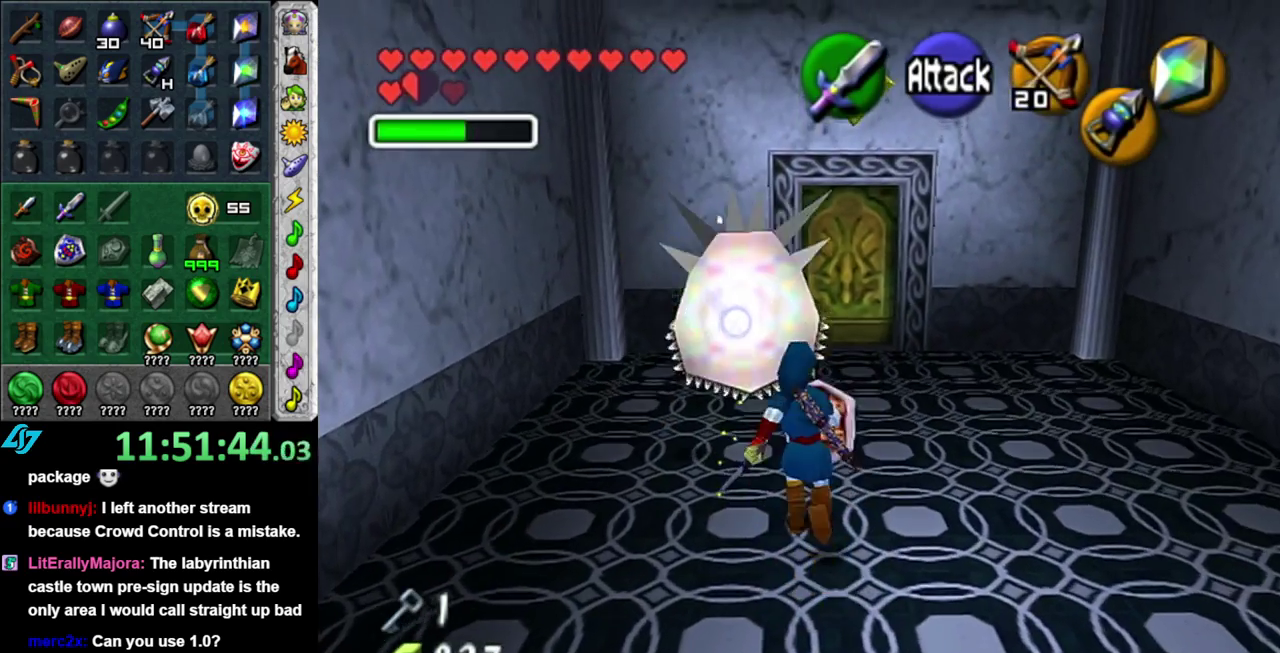
{"buttons": [], "left_stick": "up-right", "right_stick": "center", "events": [[83, "A", "up"], [450, "left_stick", "up-right"]]}
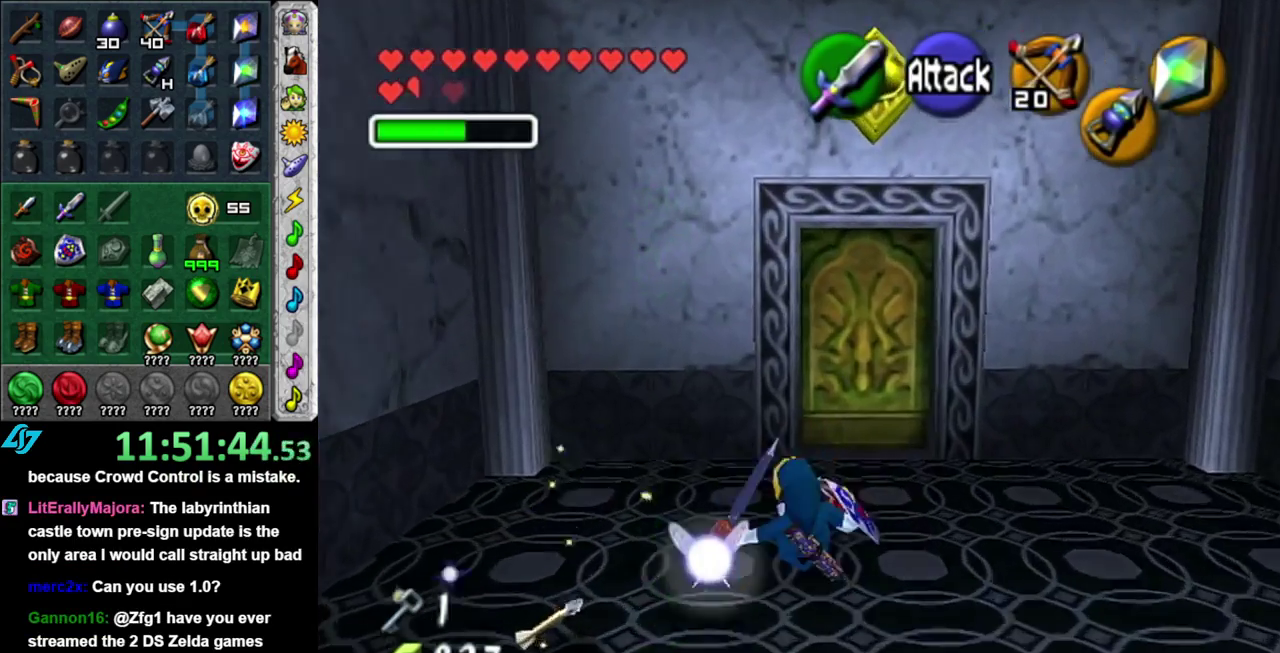
{"buttons": [], "left_stick": "center", "right_stick": "center", "events": [[200, "left_stick", "up"], [400, "left_stick", "center"]]}
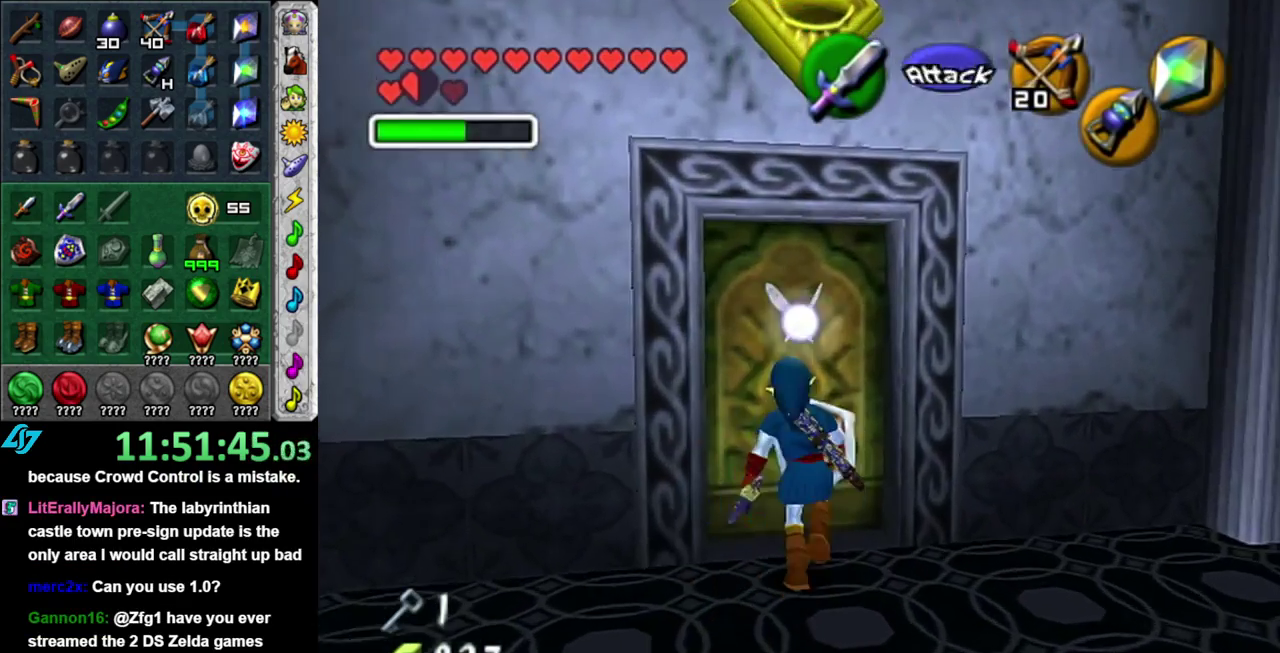
{"buttons": [], "left_stick": "down-left", "right_stick": "center", "events": [[17, "left_stick", "down"], [267, "left_stick", "down-left"]]}
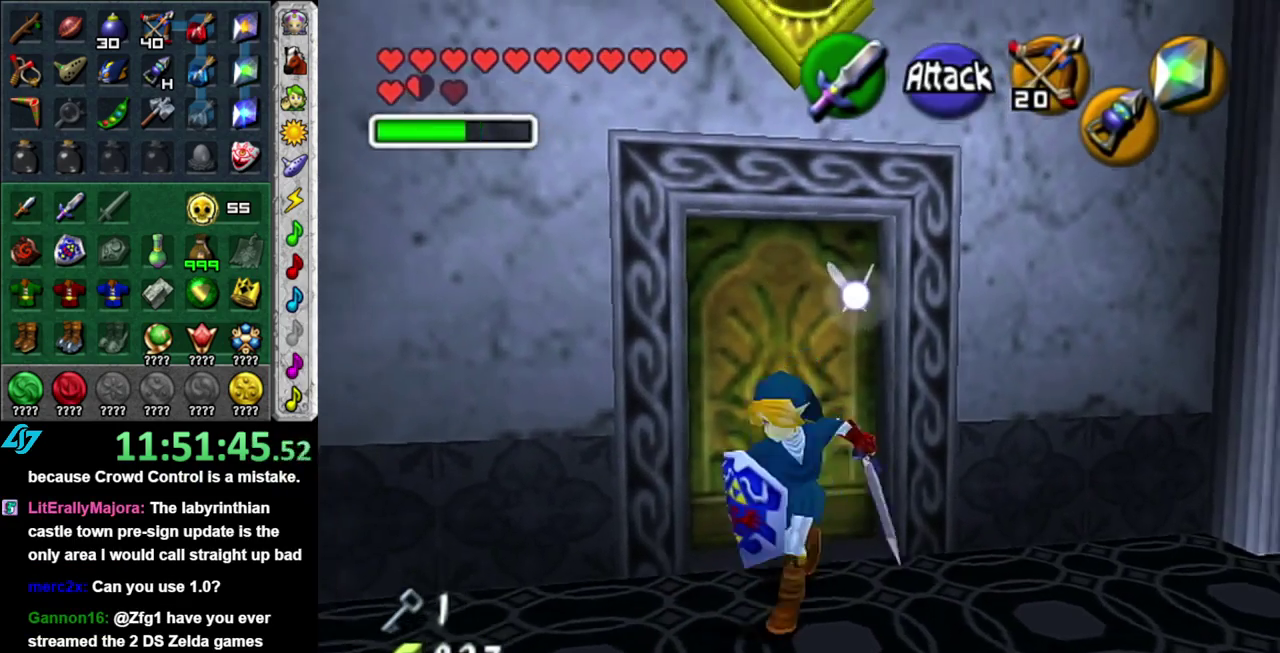
{"buttons": [], "left_stick": "down", "right_stick": "center", "events": [[433, "left_stick", "down"]]}
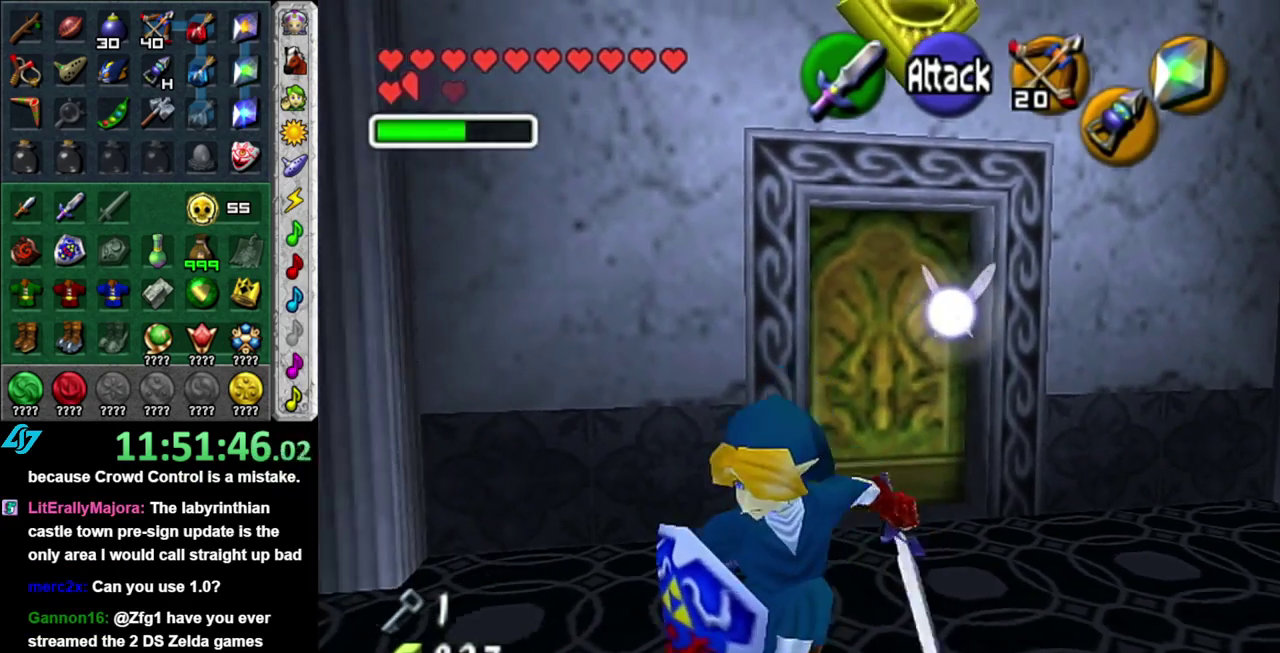
{"buttons": [], "left_stick": "up", "right_stick": "center", "events": [[300, "left_stick", "center"], [400, "left_stick", "up"]]}
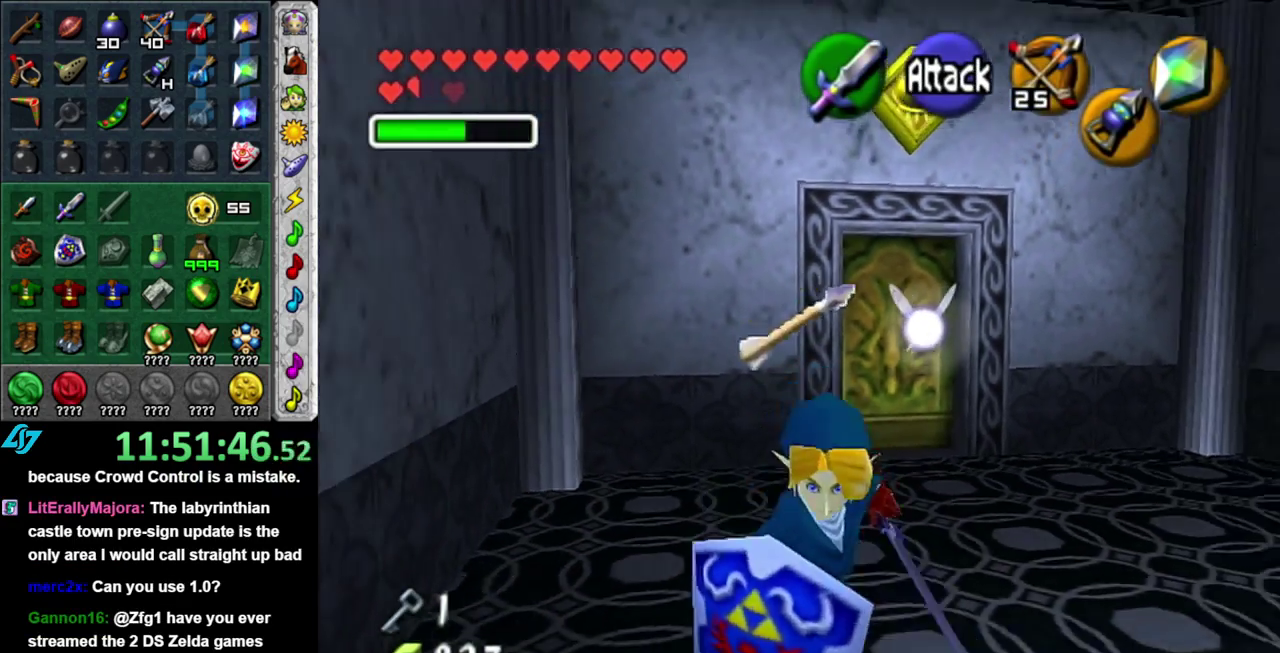
{"buttons": [], "left_stick": "up", "right_stick": "center", "events": [[117, "left_stick", "up-right"], [267, "left_stick", "up"]]}
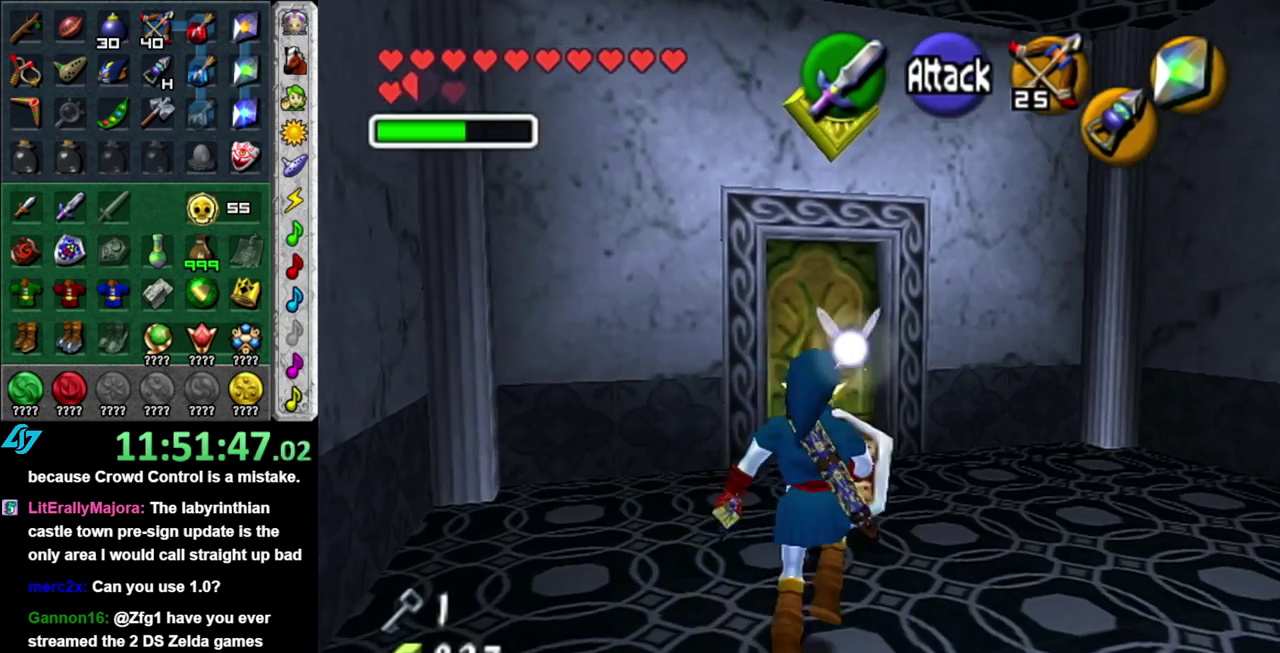
{"buttons": [], "left_stick": "up", "right_stick": "center", "events": []}
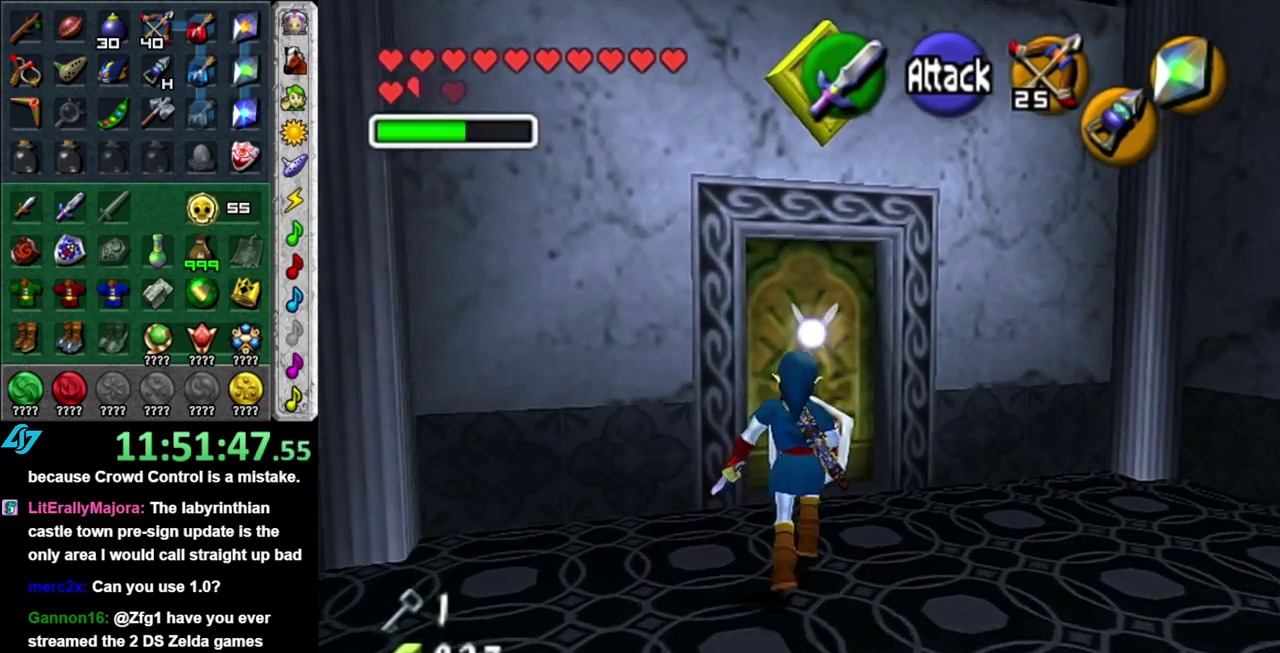
{"buttons": ["A"], "left_stick": "center", "right_stick": "center", "events": [[267, "A", "down"], [300, "left_stick", "center"], [400, "A", "up"], [450, "A", "down"]]}
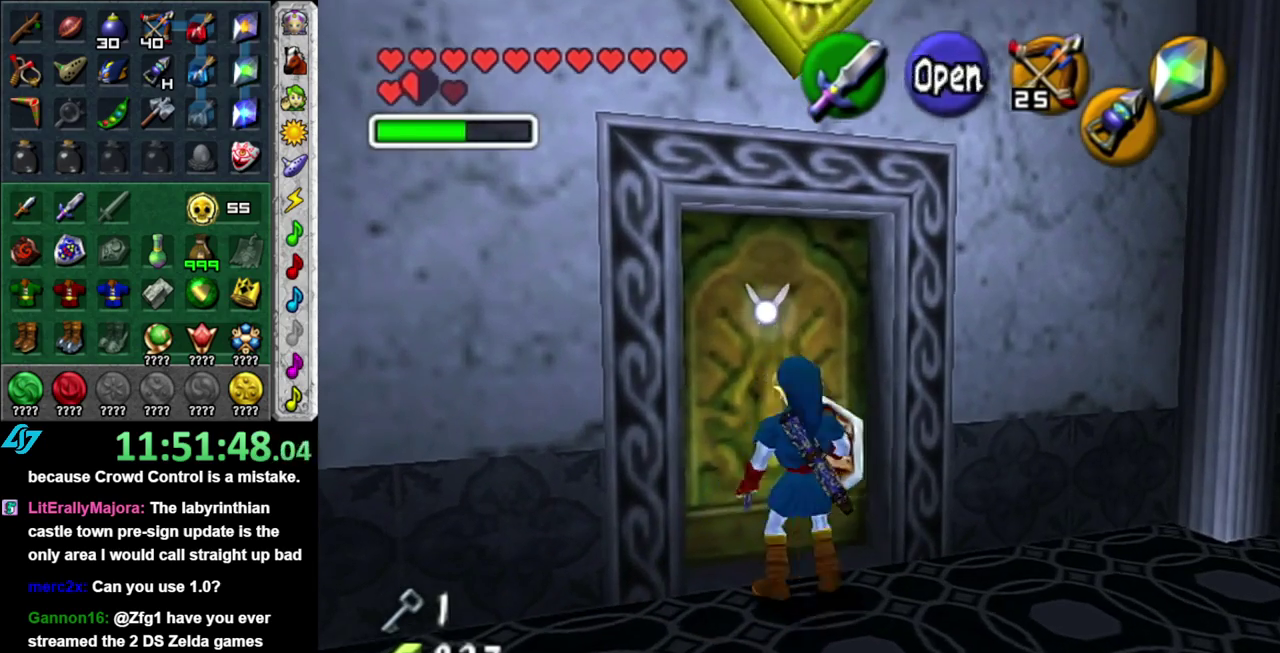
{"buttons": [], "left_stick": "up", "right_stick": "center", "events": [[50, "A", "up"], [150, "A", "down"], [267, "A", "up"], [333, "left_stick", "up"]]}
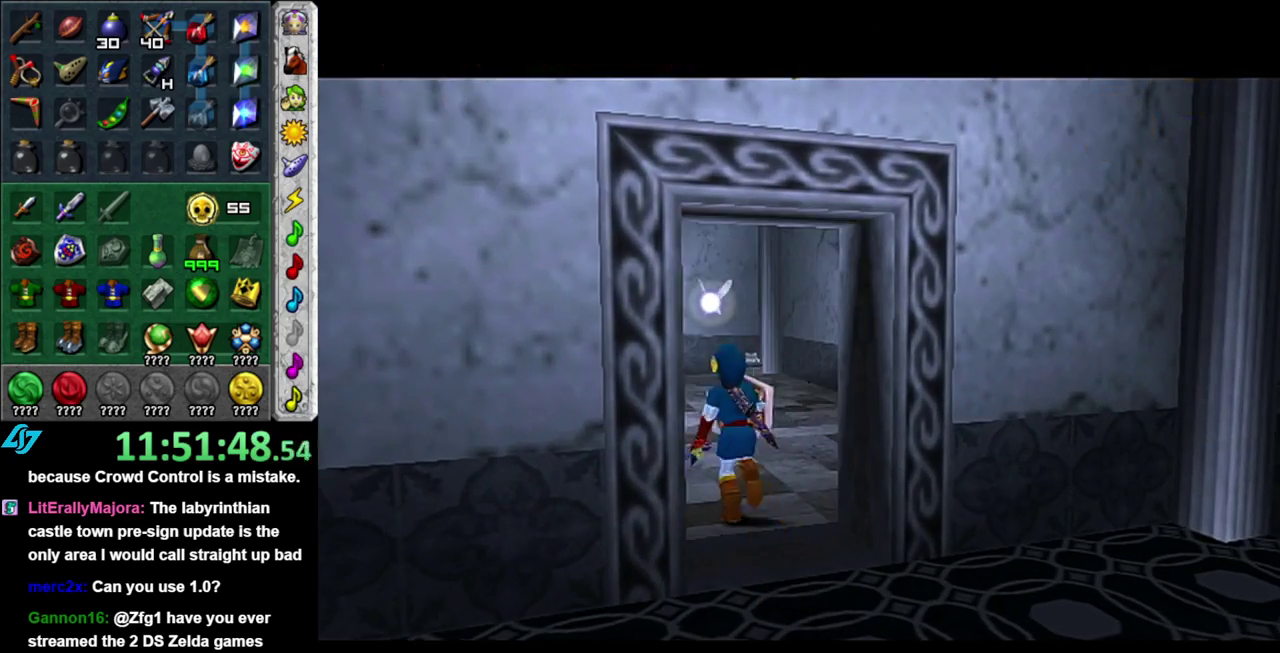
{"buttons": [], "left_stick": "up", "right_stick": "center", "events": []}
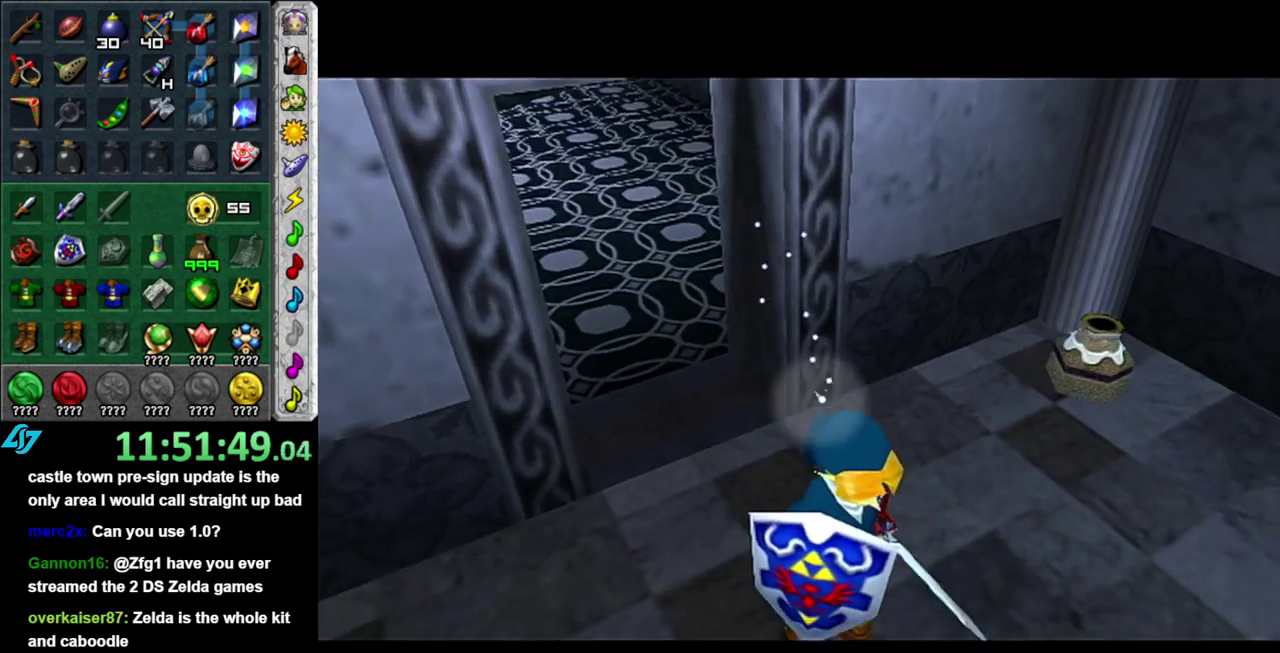
{"buttons": [], "left_stick": "up", "right_stick": "center", "events": []}
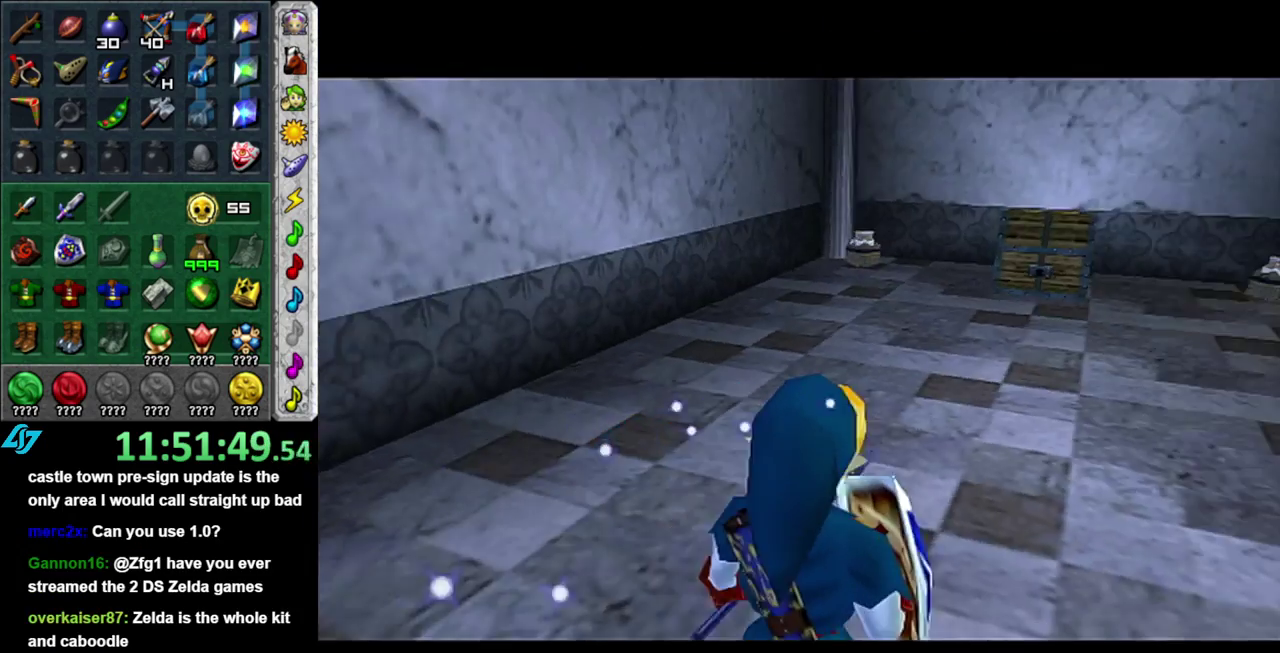
{"buttons": ["A"], "left_stick": "up", "right_stick": "center", "events": [[450, "A", "down"]]}
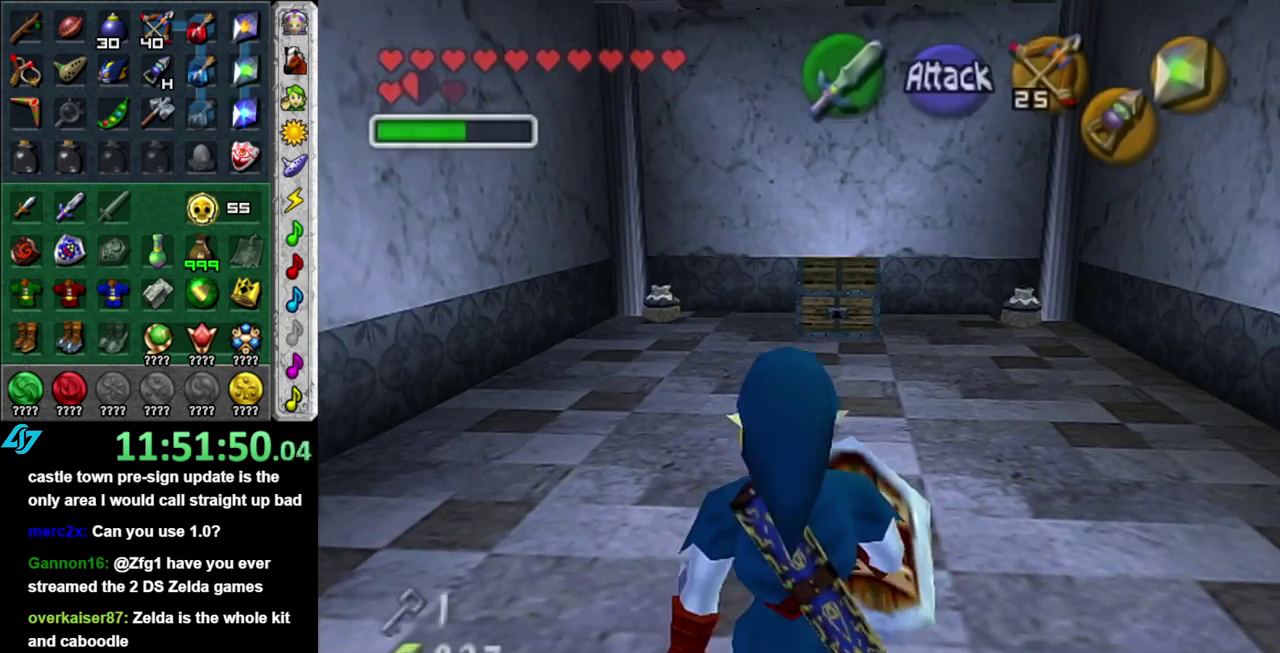
{"buttons": [], "left_stick": "up", "right_stick": "center", "events": [[50, "A", "up"], [150, "A", "down"], [267, "A", "up"]]}
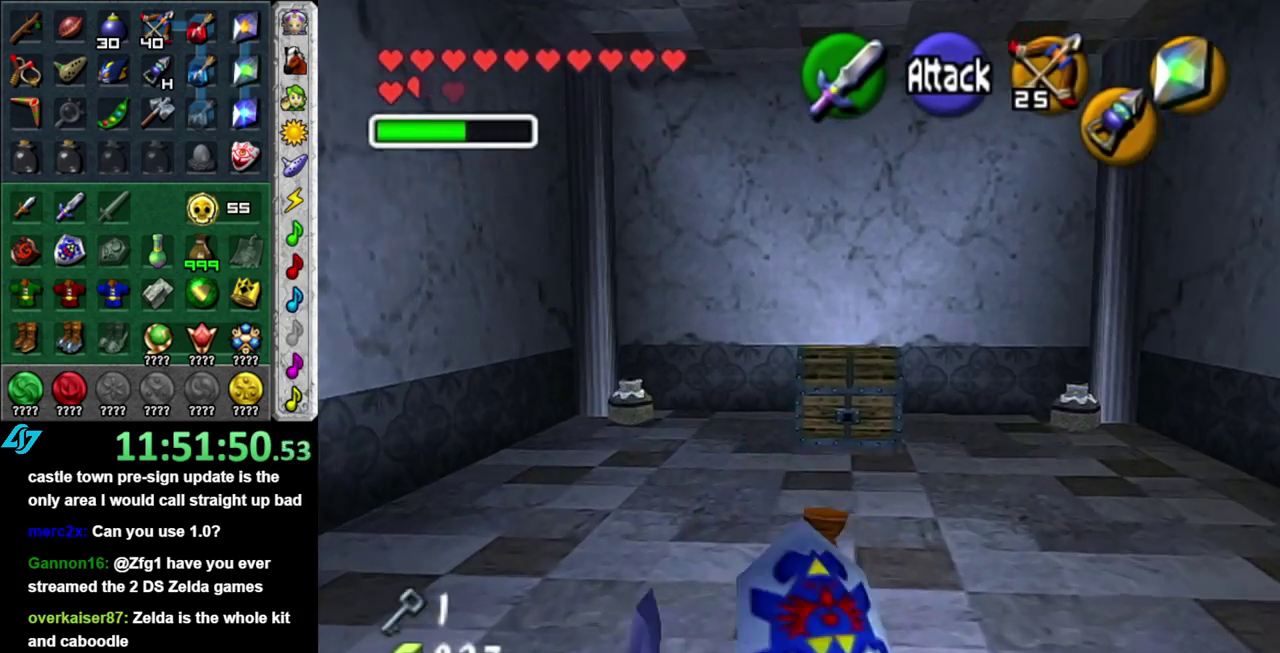
{"buttons": [], "left_stick": "up", "right_stick": "center", "events": []}
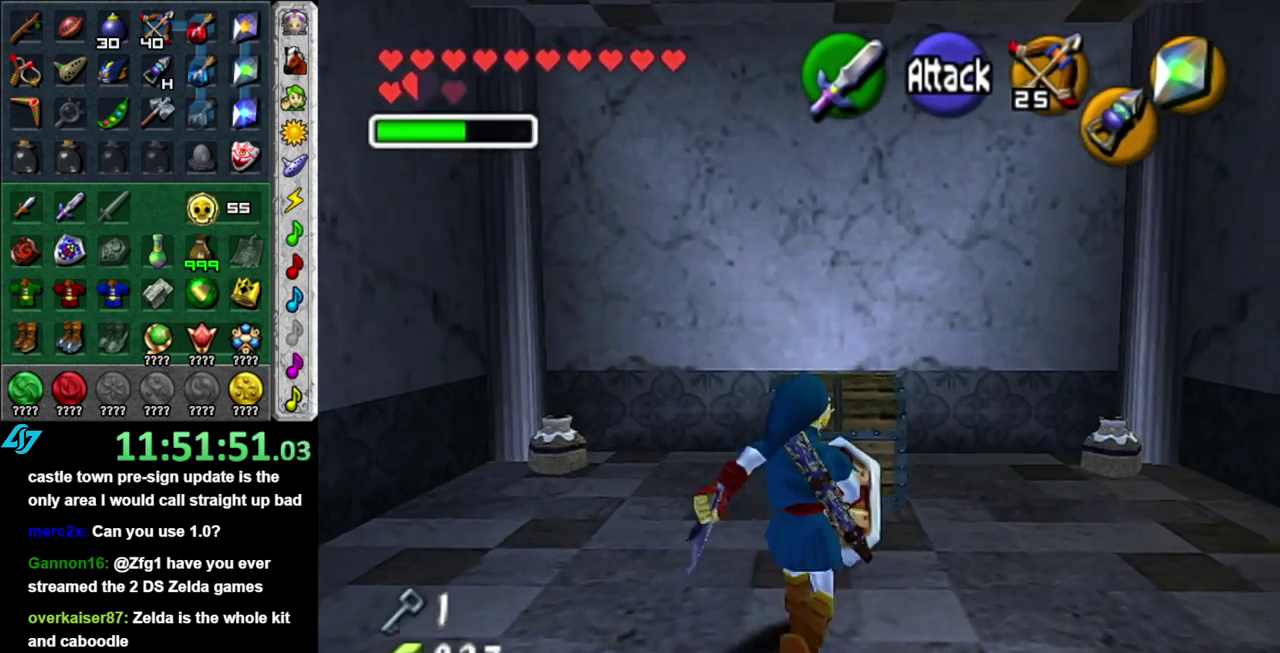
{"buttons": [], "left_stick": "center", "right_stick": "center", "events": [[250, "A", "down"], [267, "left_stick", "center"], [333, "A", "up"], [400, "A", "down"], [500, "A", "up"]]}